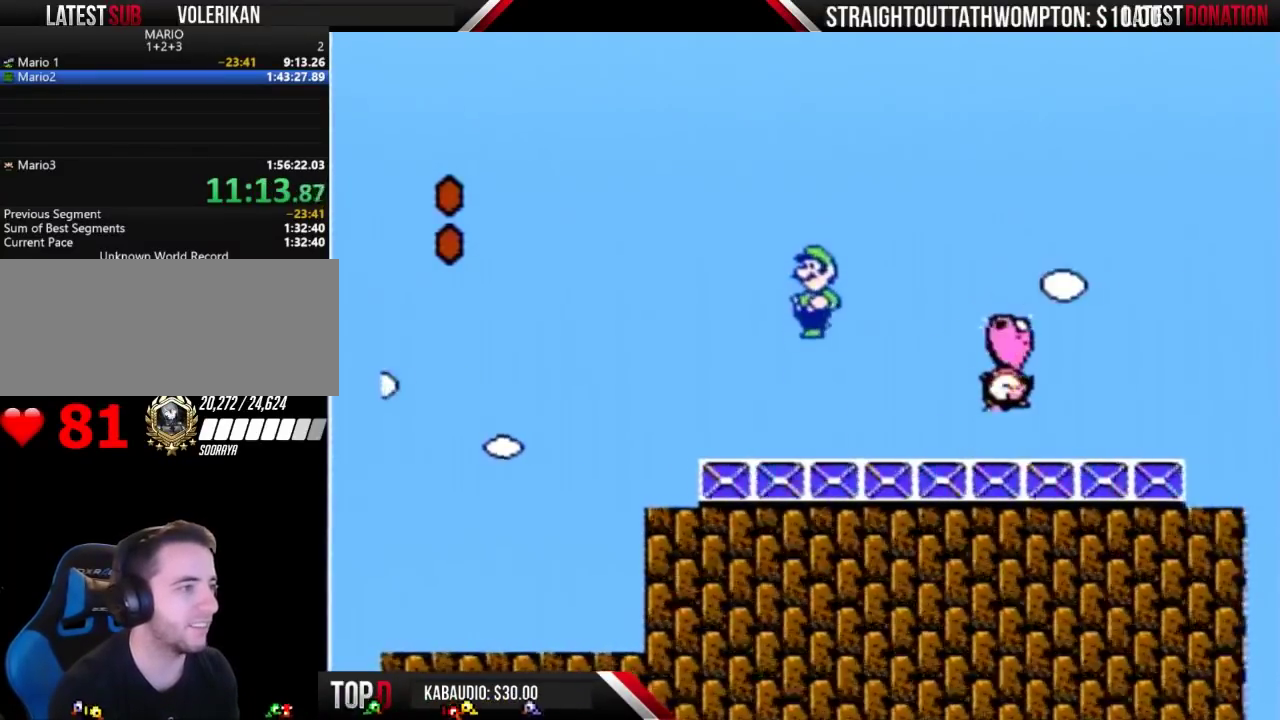
Gameplay with a controller (Nintendo layout); each line is a JSON object with the inputs held at the frame after it. "events" lists button and stick changes between this image and that frame as [ms after this image, input, new state], when the widget could be followed in between. Not read: L3 R3.
{"buttons": ["B", "DPAD_DOWN"], "events": [[167, "DPAD_LEFT", "up"], [267, "DPAD_RIGHT", "down"], [367, "DPAD_RIGHT", "up"], [467, "DPAD_DOWN", "down"]]}
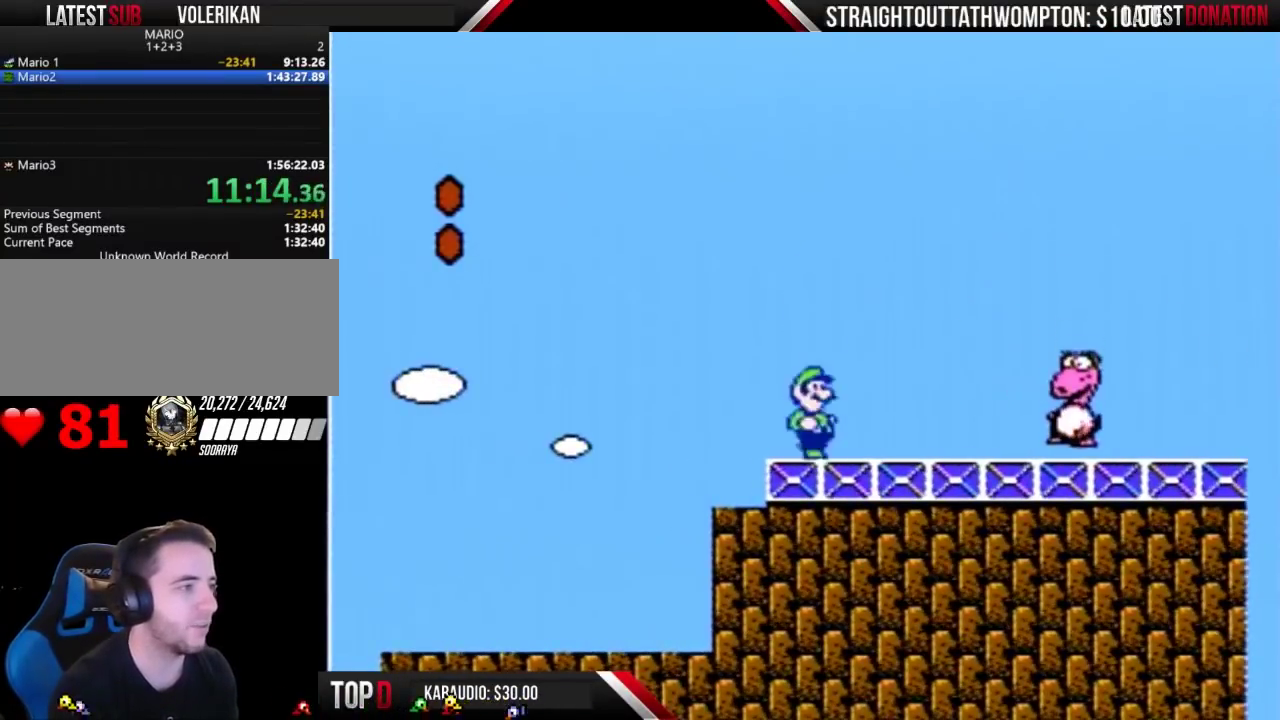
{"buttons": ["B", "DPAD_DOWN"], "events": [[33, "DPAD_DOWN", "up"], [100, "DPAD_DOWN", "down"], [167, "DPAD_DOWN", "up"], [267, "DPAD_RIGHT", "down"], [400, "DPAD_RIGHT", "up"], [500, "DPAD_DOWN", "down"]]}
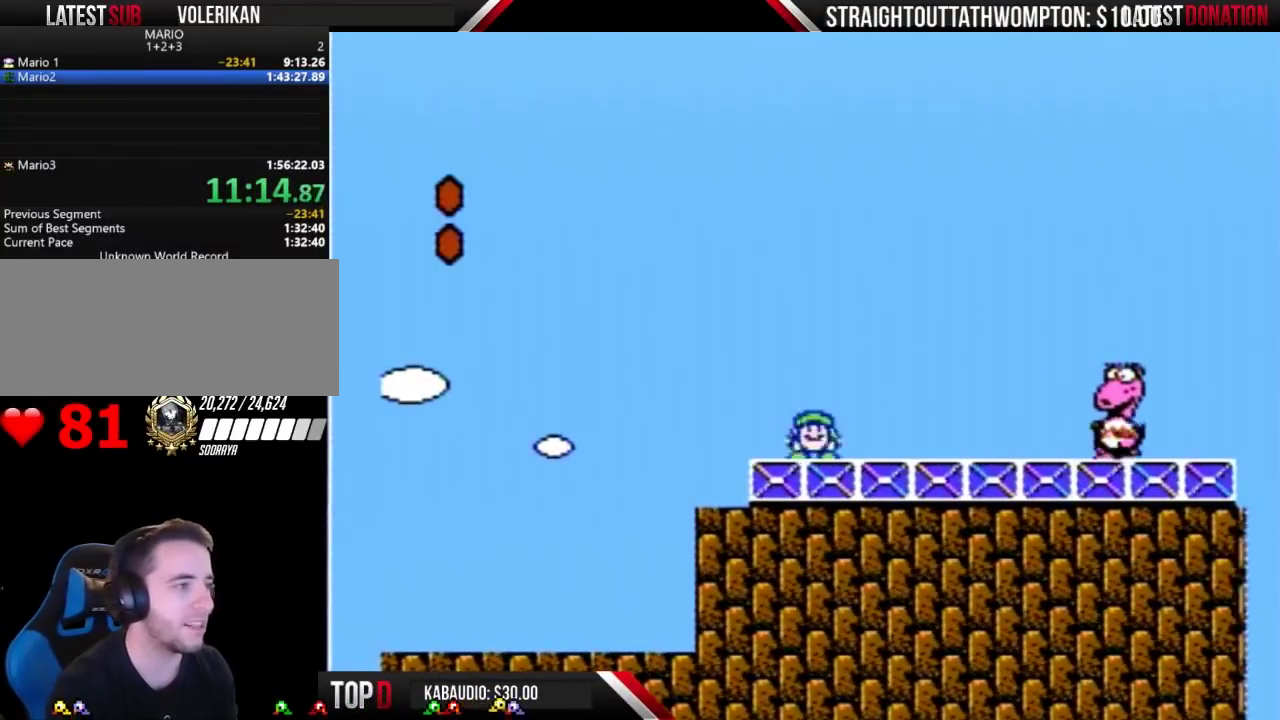
{"buttons": ["B", "DPAD_RIGHT"], "events": [[100, "DPAD_DOWN", "up"], [167, "DPAD_DOWN", "down"], [267, "DPAD_DOWN", "up"], [367, "DPAD_RIGHT", "down"]]}
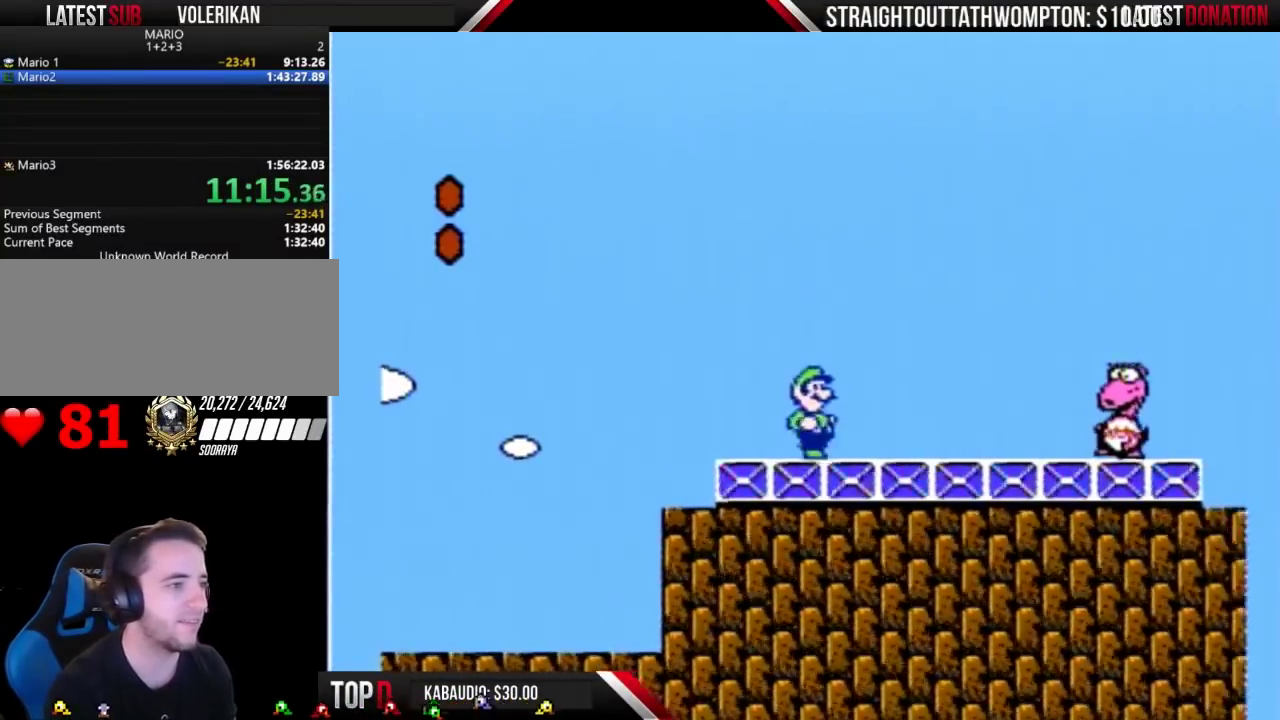
{"buttons": ["B"], "events": [[33, "DPAD_RIGHT", "up"], [233, "DPAD_RIGHT", "down"], [400, "DPAD_RIGHT", "up"]]}
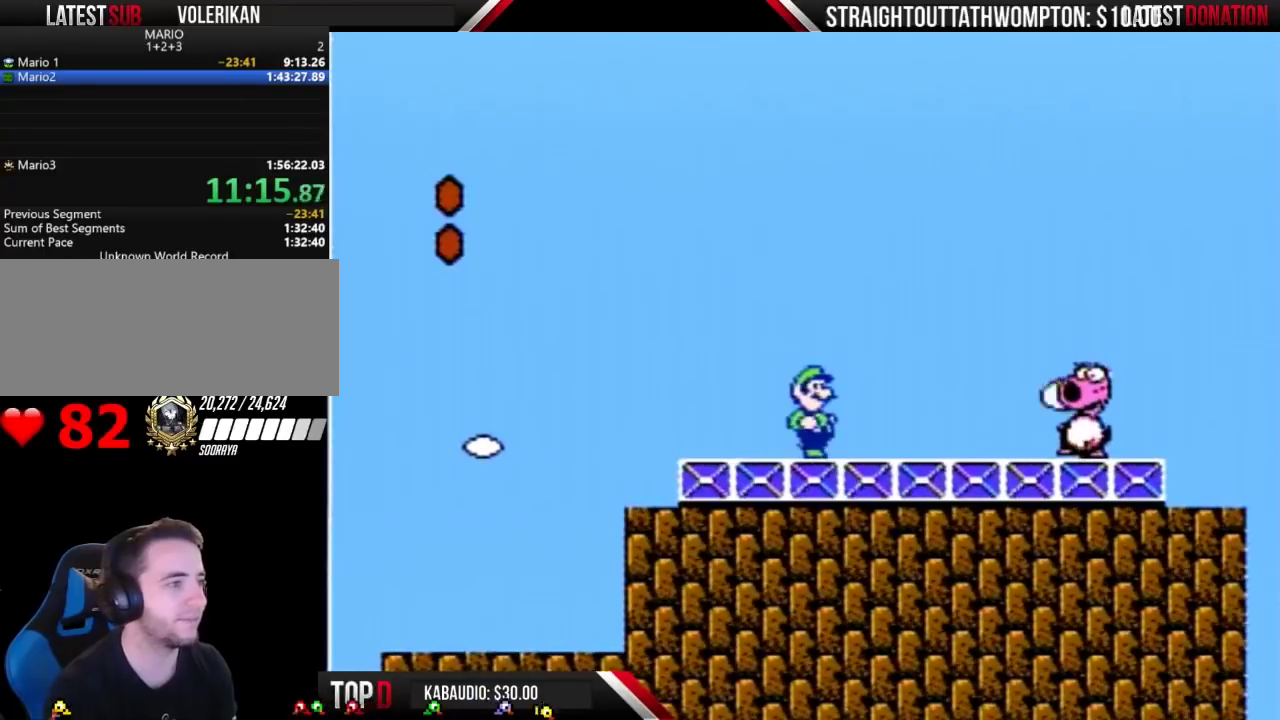
{"buttons": [], "events": [[167, "A", "down"], [233, "A", "up"], [400, "B", "up"]]}
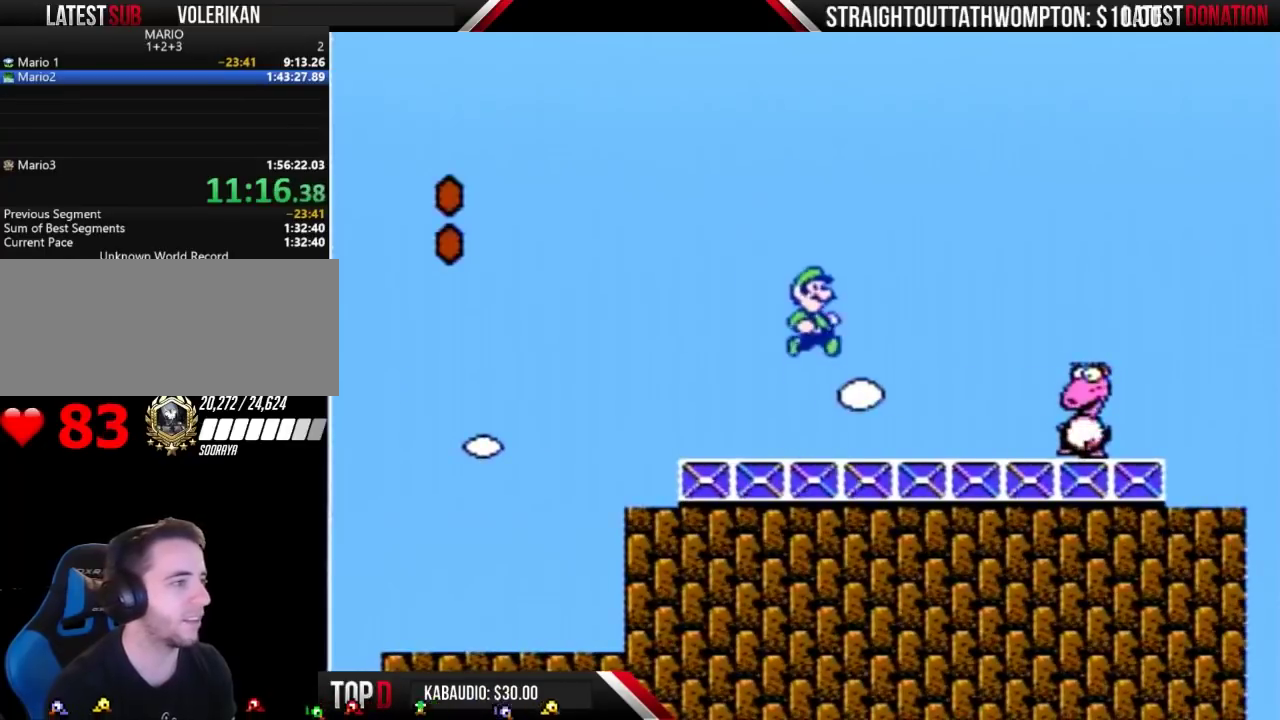
{"buttons": ["B"], "events": [[33, "DPAD_LEFT", "down"], [200, "DPAD_LEFT", "up"], [267, "B", "down"]]}
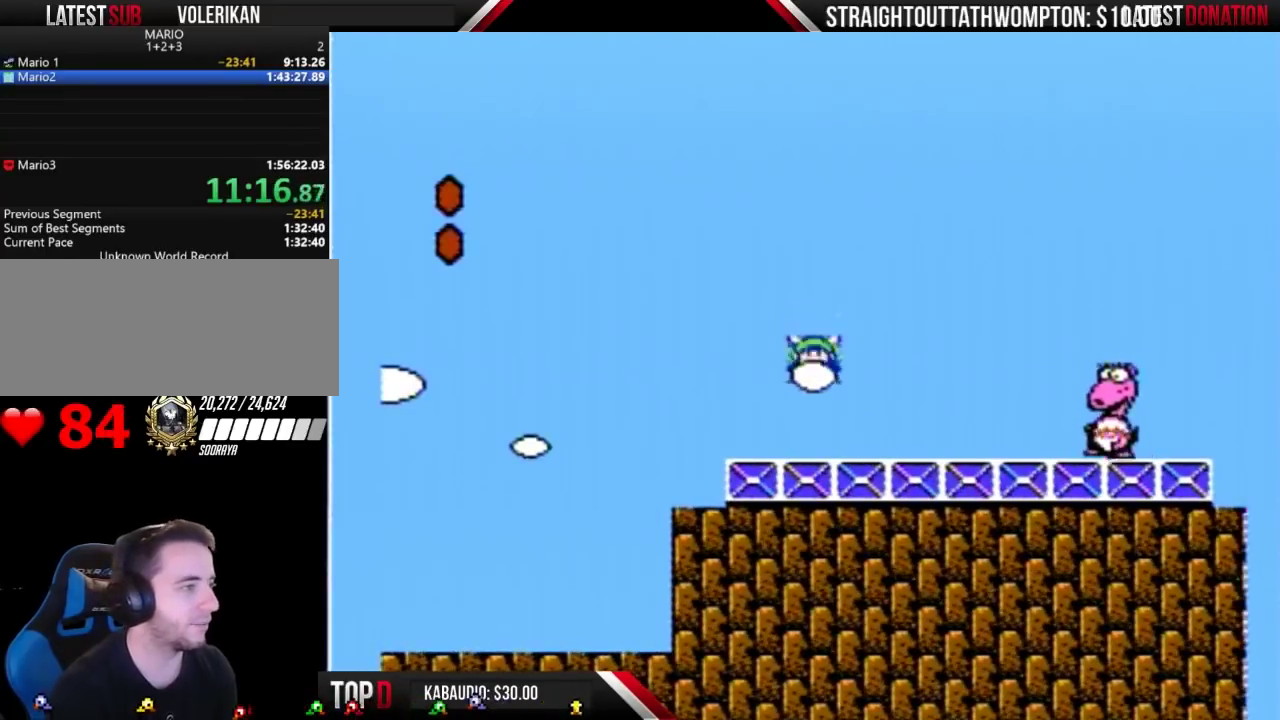
{"buttons": ["B"], "events": []}
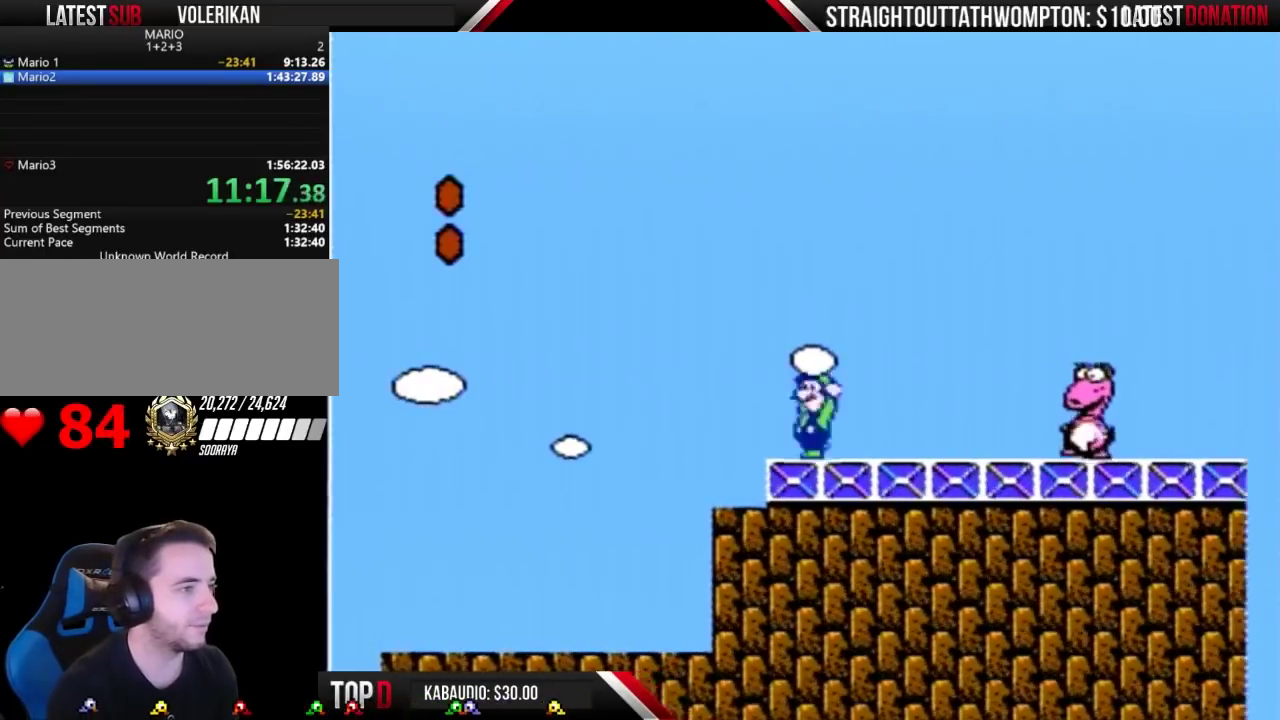
{"buttons": ["A", "B", "DPAD_LEFT"], "events": [[67, "DPAD_RIGHT", "down"], [167, "A", "down"], [233, "B", "up"], [300, "DPAD_RIGHT", "up"], [333, "B", "down"], [400, "DPAD_LEFT", "down"]]}
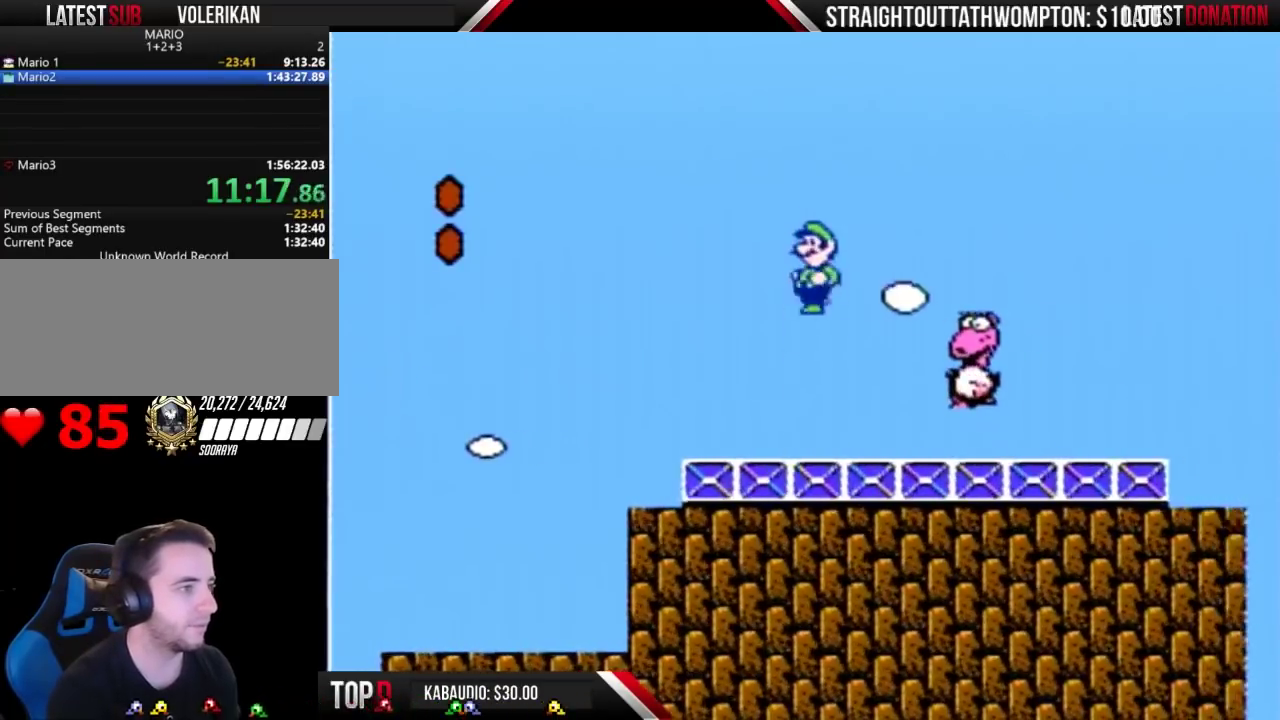
{"buttons": ["B"], "events": [[133, "DPAD_LEFT", "up"], [300, "A", "up"]]}
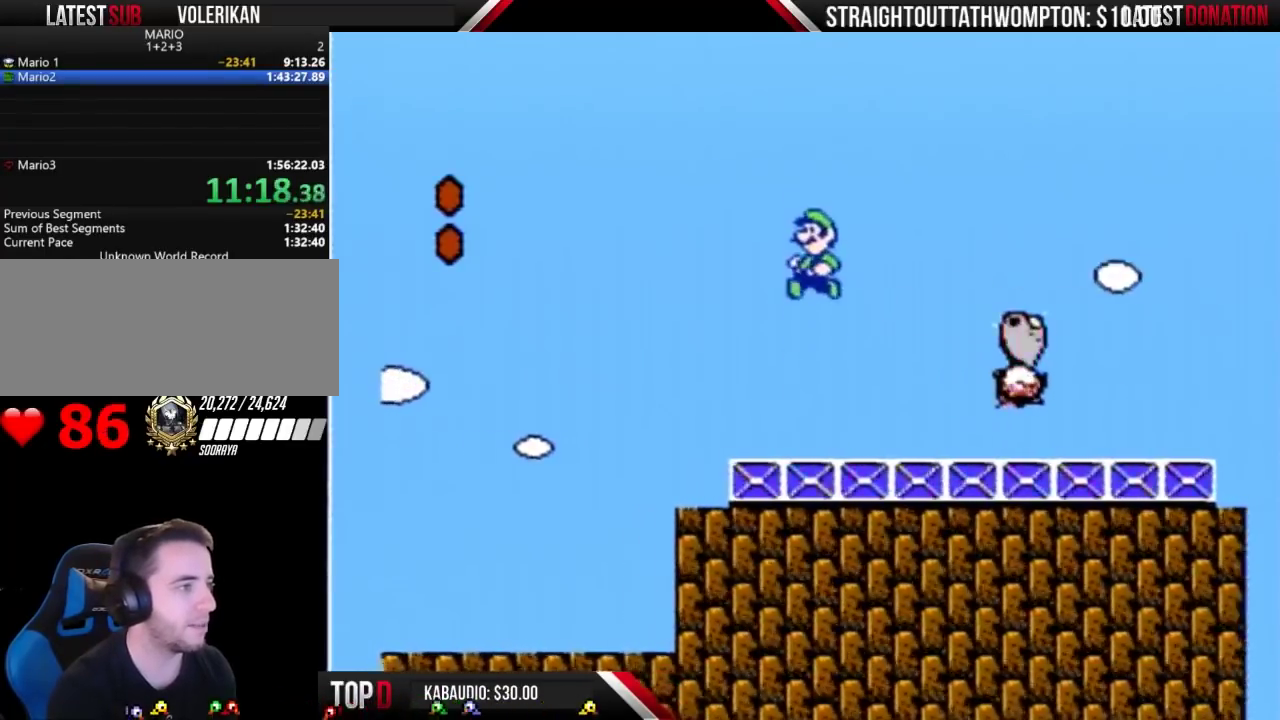
{"buttons": ["B"], "events": []}
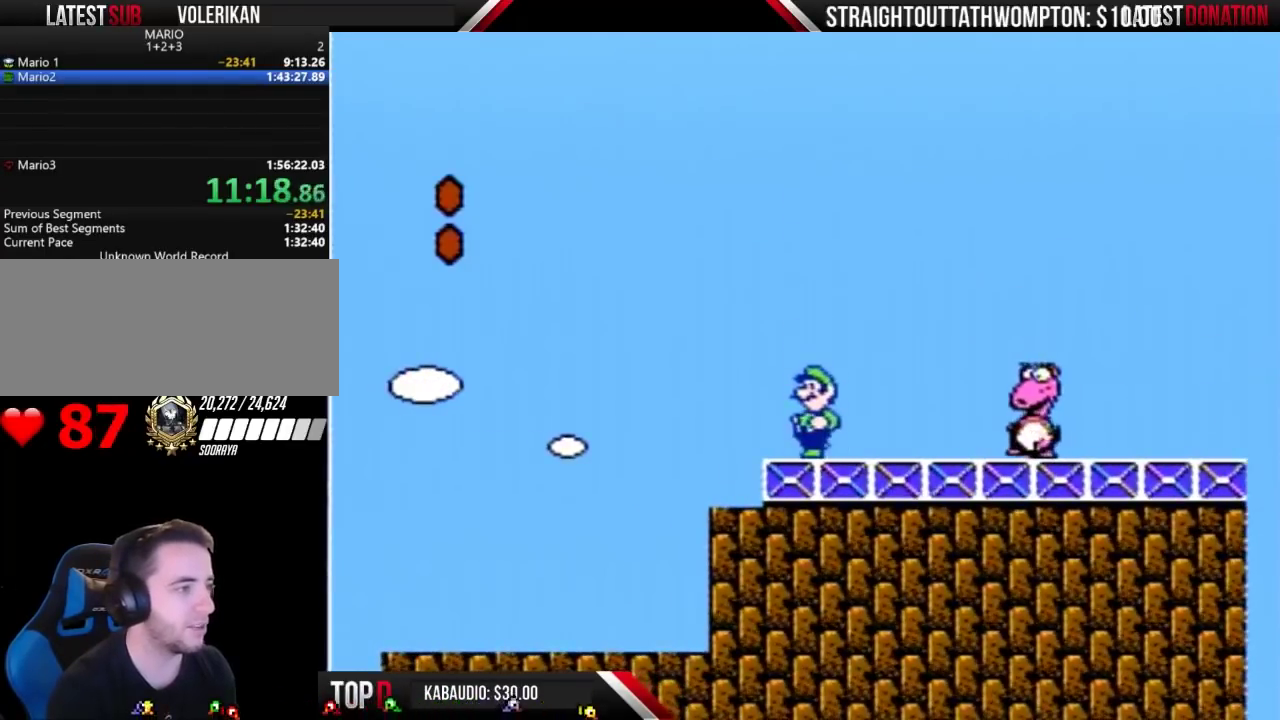
{"buttons": ["B", "DPAD_RIGHT"], "events": [[467, "DPAD_RIGHT", "down"]]}
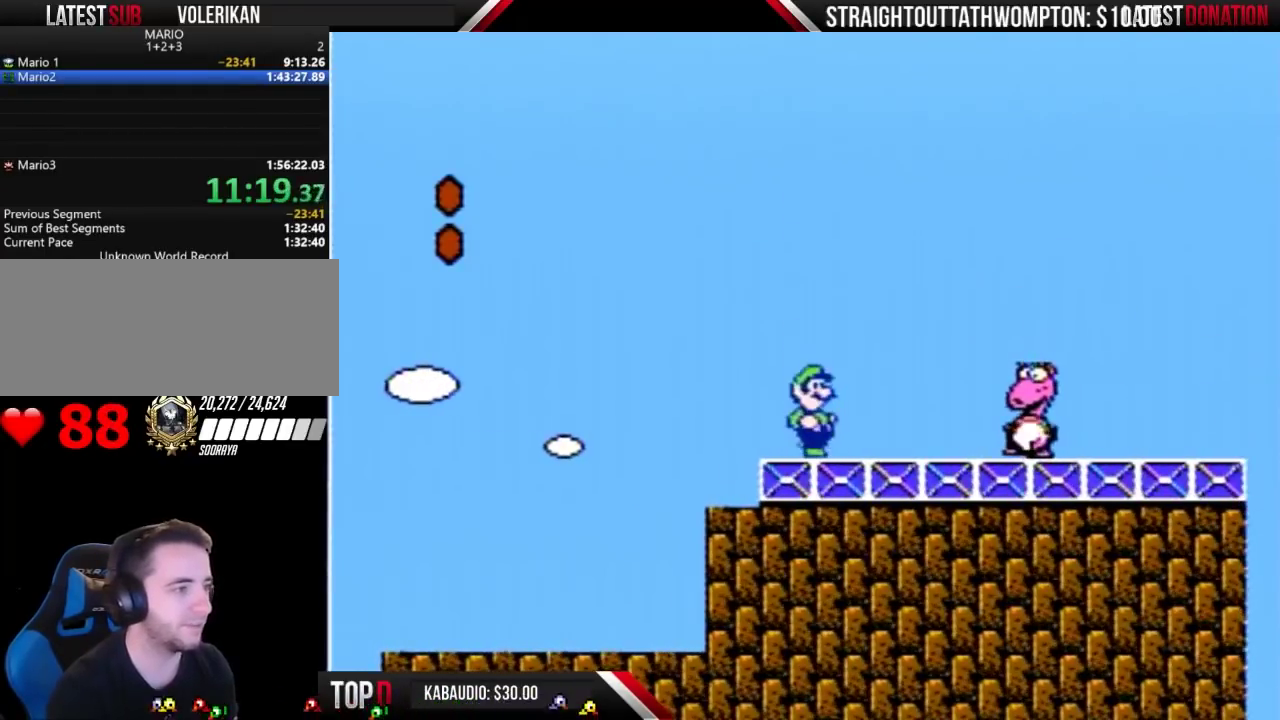
{"buttons": ["B"], "events": [[33, "DPAD_RIGHT", "up"], [333, "DPAD_DOWN", "down"], [433, "DPAD_DOWN", "up"]]}
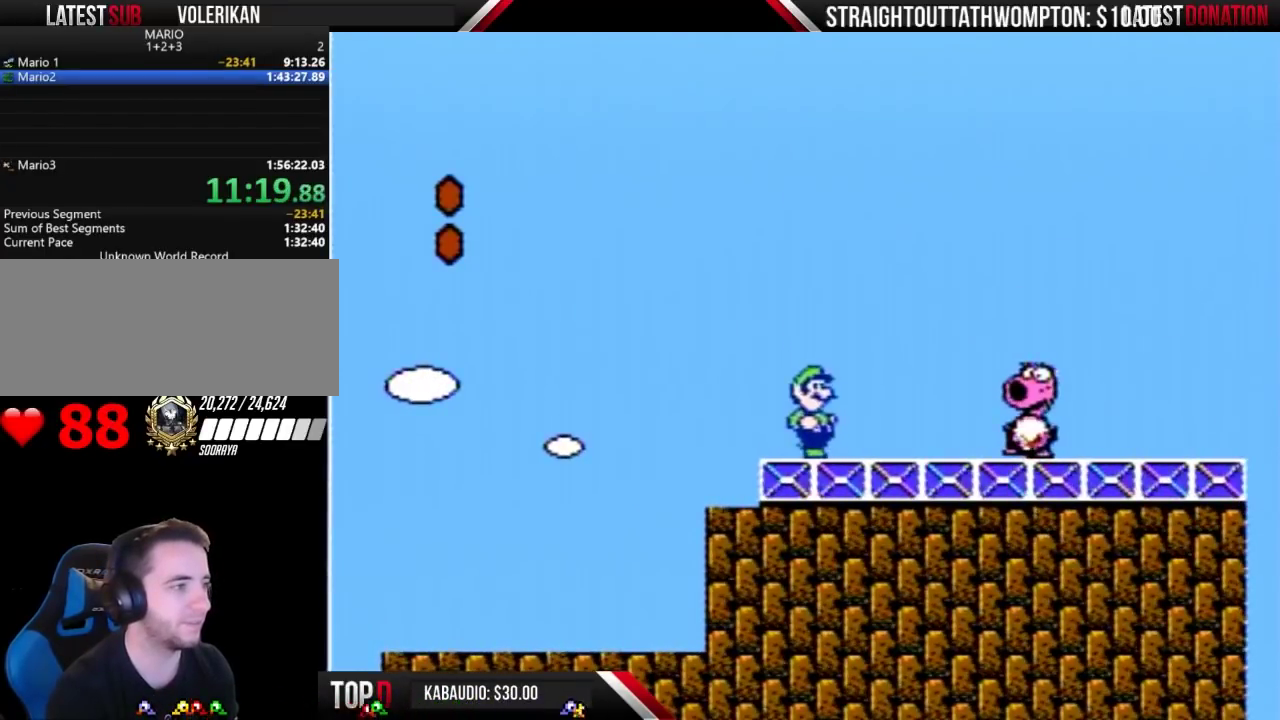
{"buttons": ["B"], "events": [[300, "A", "down"], [400, "A", "up"]]}
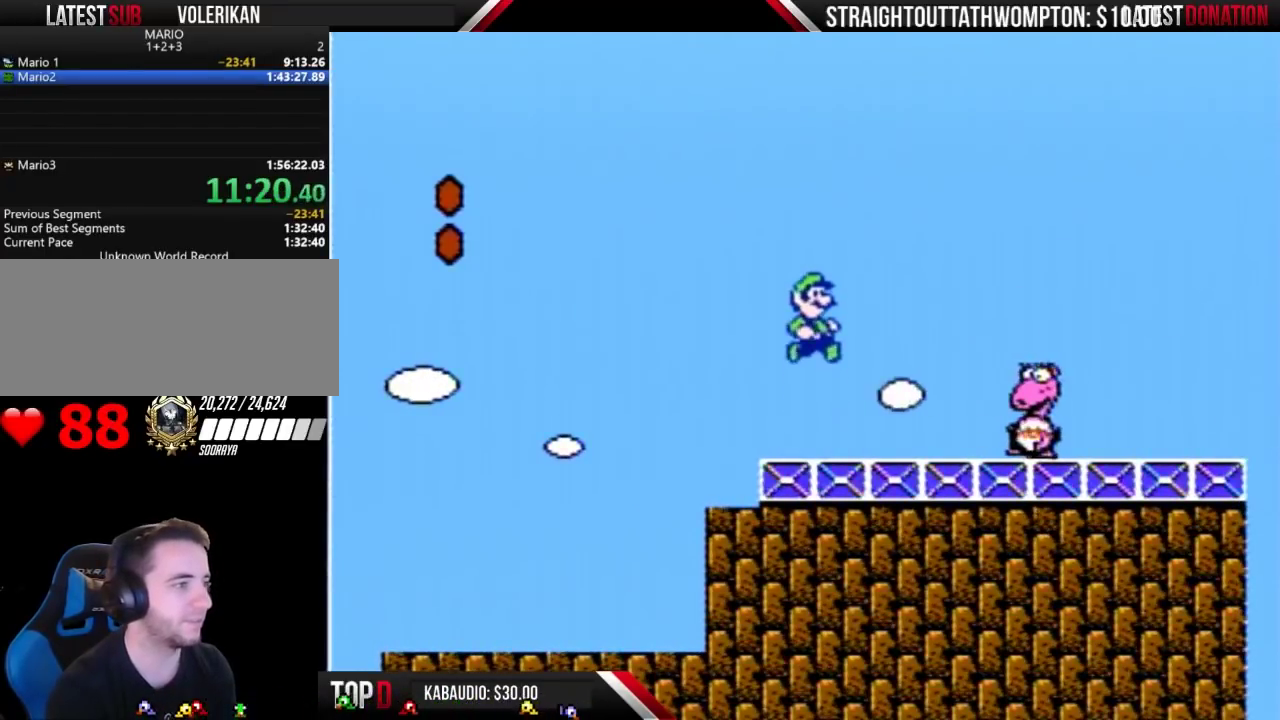
{"buttons": ["B", "DPAD_RIGHT"], "events": [[33, "B", "up"], [200, "DPAD_LEFT", "down"], [367, "DPAD_LEFT", "up"], [400, "B", "down"], [433, "DPAD_RIGHT", "down"]]}
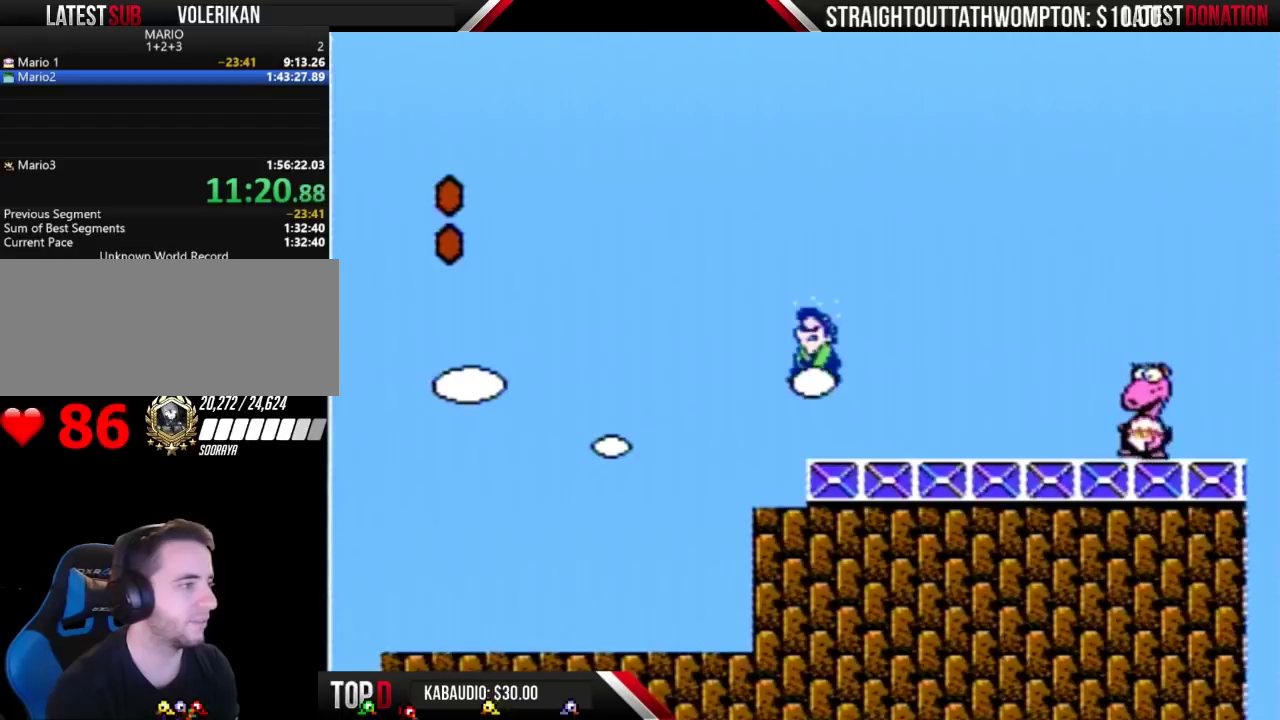
{"buttons": ["B", "DPAD_RIGHT"], "events": []}
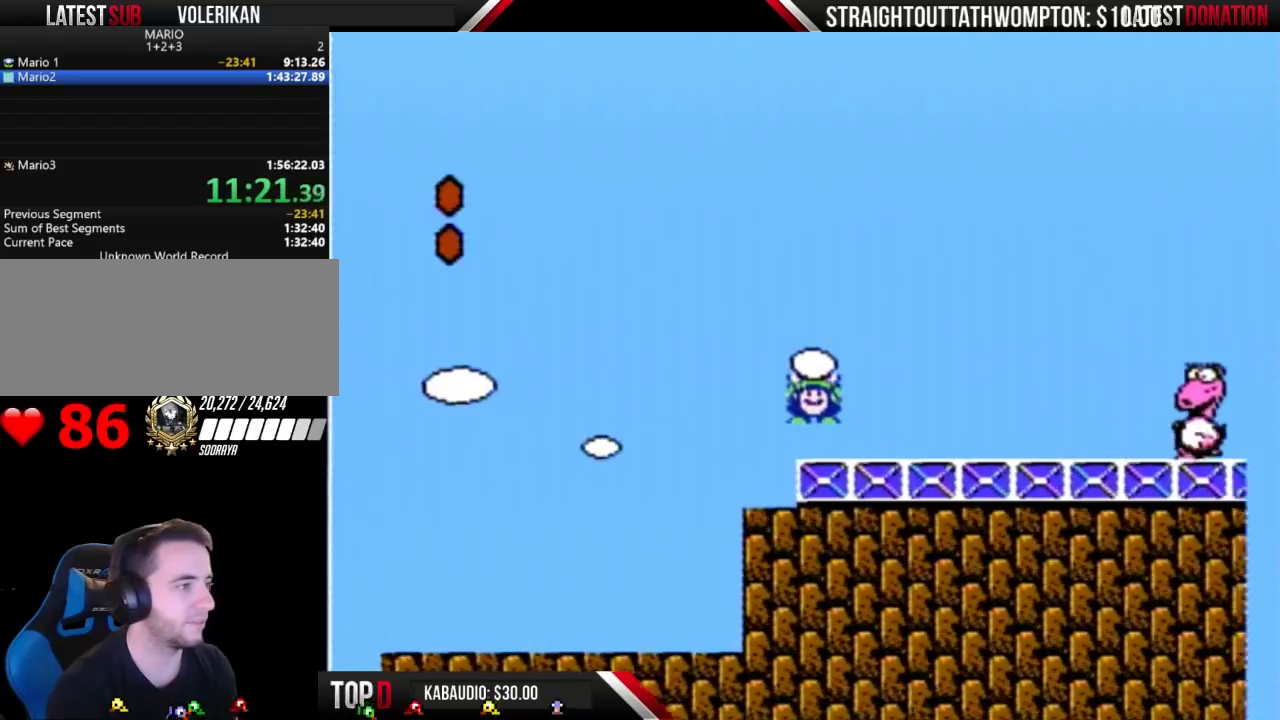
{"buttons": ["A", "B", "DPAD_RIGHT"], "events": [[233, "A", "down"], [267, "B", "up"], [367, "B", "down"]]}
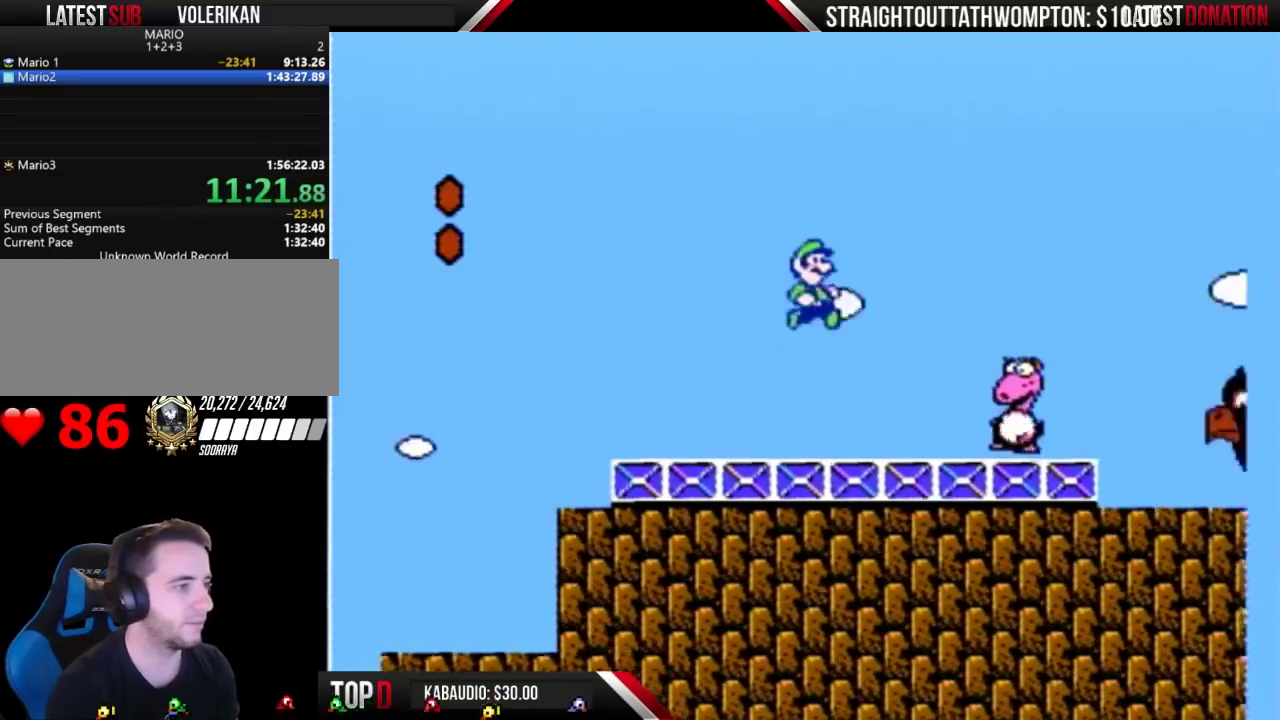
{"buttons": ["B", "DPAD_LEFT"], "events": [[167, "A", "up"], [200, "DPAD_RIGHT", "up"], [433, "DPAD_LEFT", "down"]]}
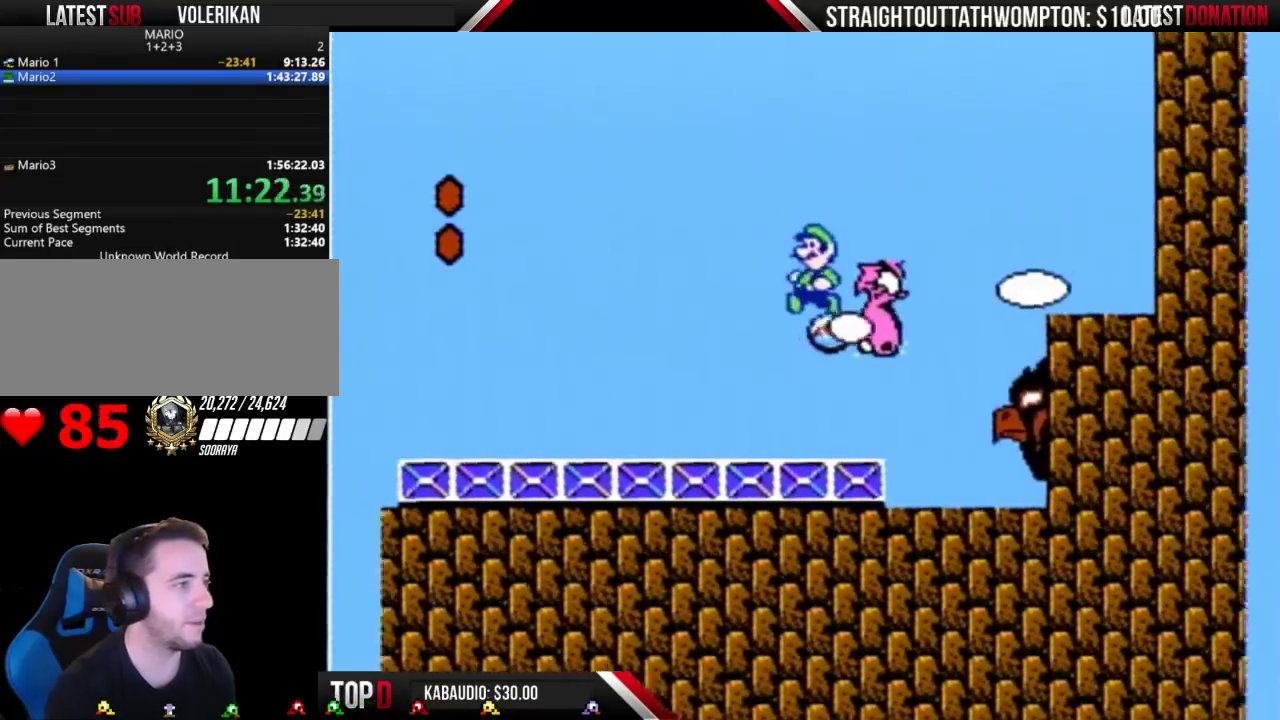
{"buttons": ["B"], "events": [[33, "B", "up"], [167, "B", "down"], [167, "DPAD_LEFT", "up"]]}
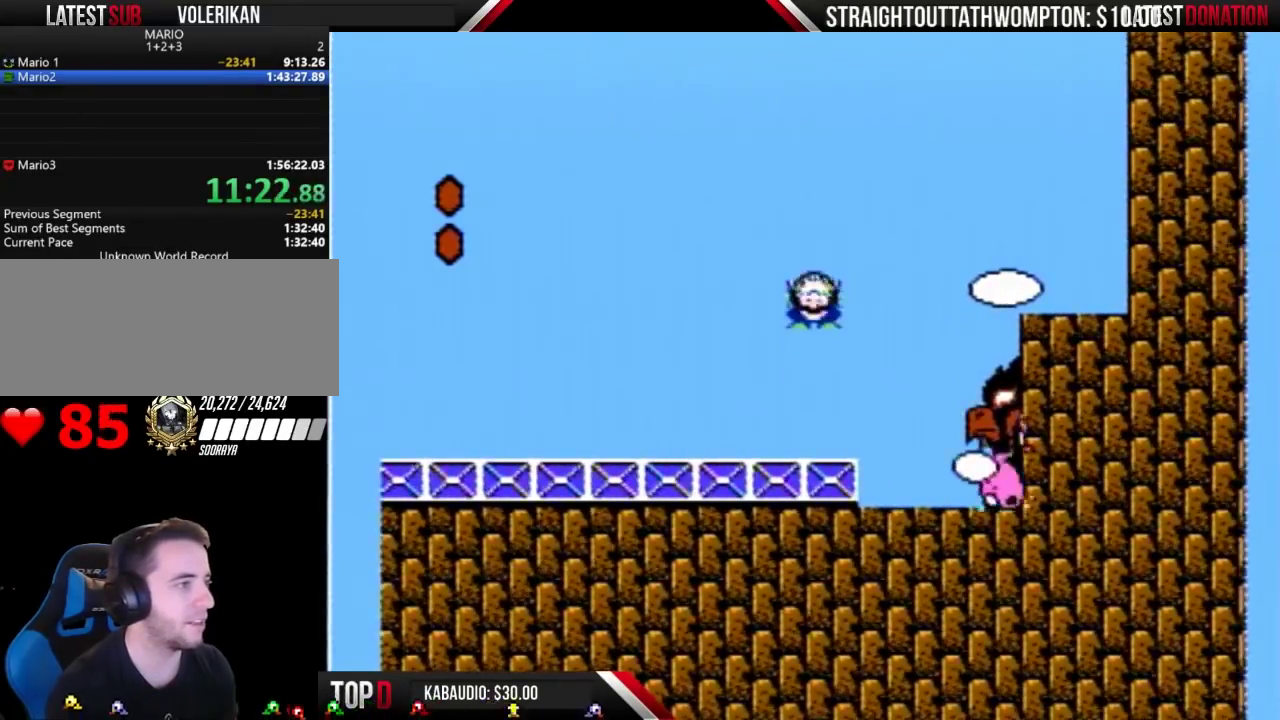
{"buttons": ["B", "DPAD_RIGHT"], "events": [[67, "DPAD_RIGHT", "down"]]}
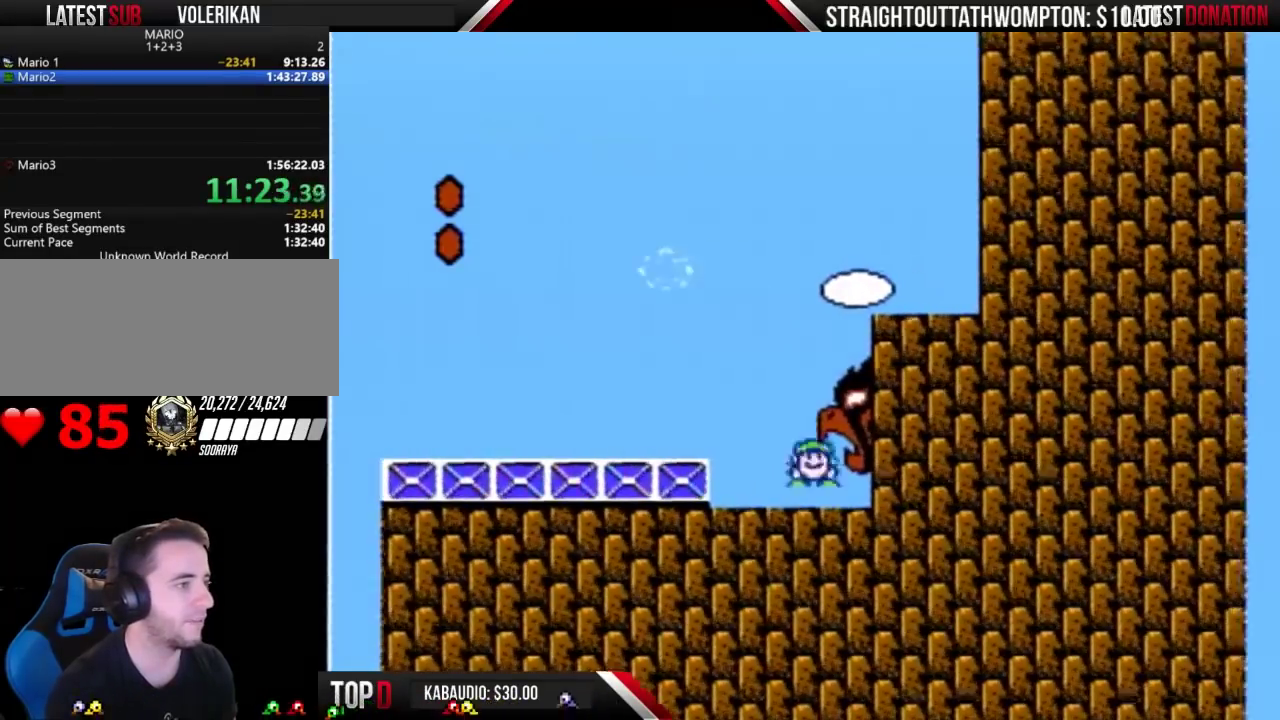
{"buttons": ["A", "B", "DPAD_LEFT"], "events": [[67, "DPAD_RIGHT", "up"], [100, "DPAD_LEFT", "down"], [333, "DPAD_DOWN", "down"], [333, "DPAD_LEFT", "up"], [400, "A", "down"], [433, "DPAD_LEFT", "down"], [467, "DPAD_DOWN", "up"]]}
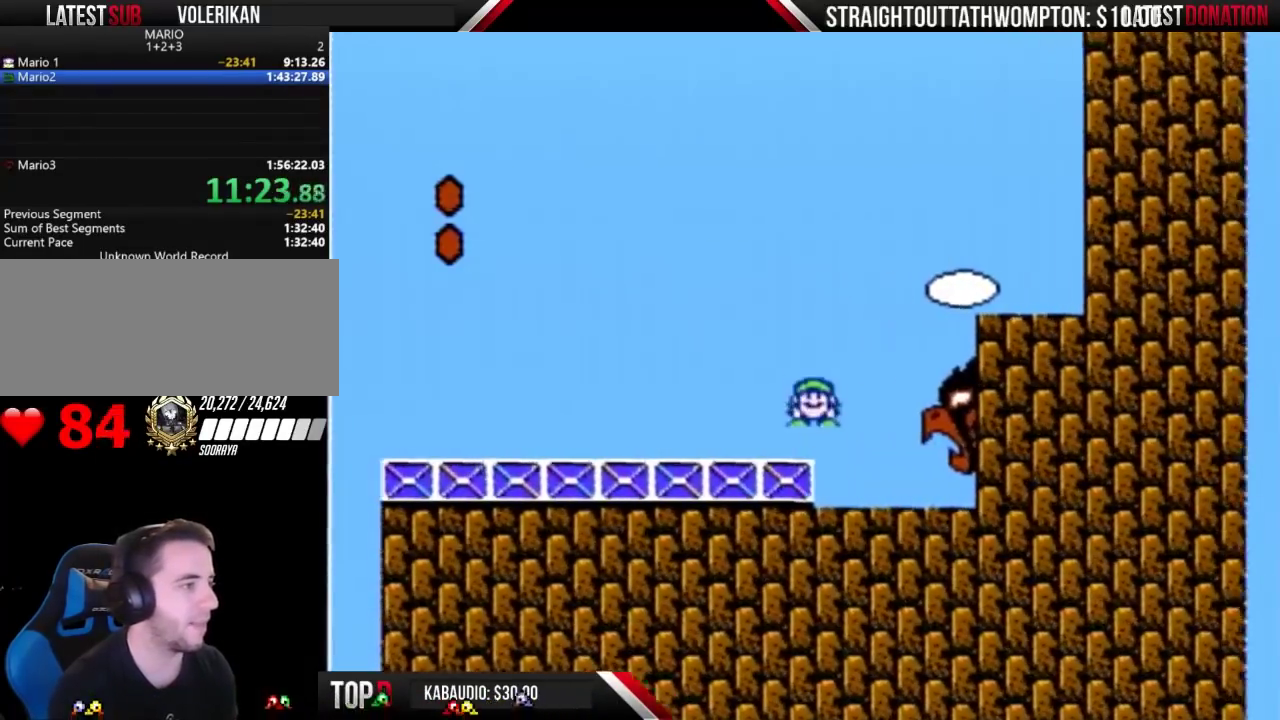
{"buttons": ["A", "B", "DPAD_RIGHT"], "events": [[233, "DPAD_LEFT", "up"], [233, "DPAD_RIGHT", "down"]]}
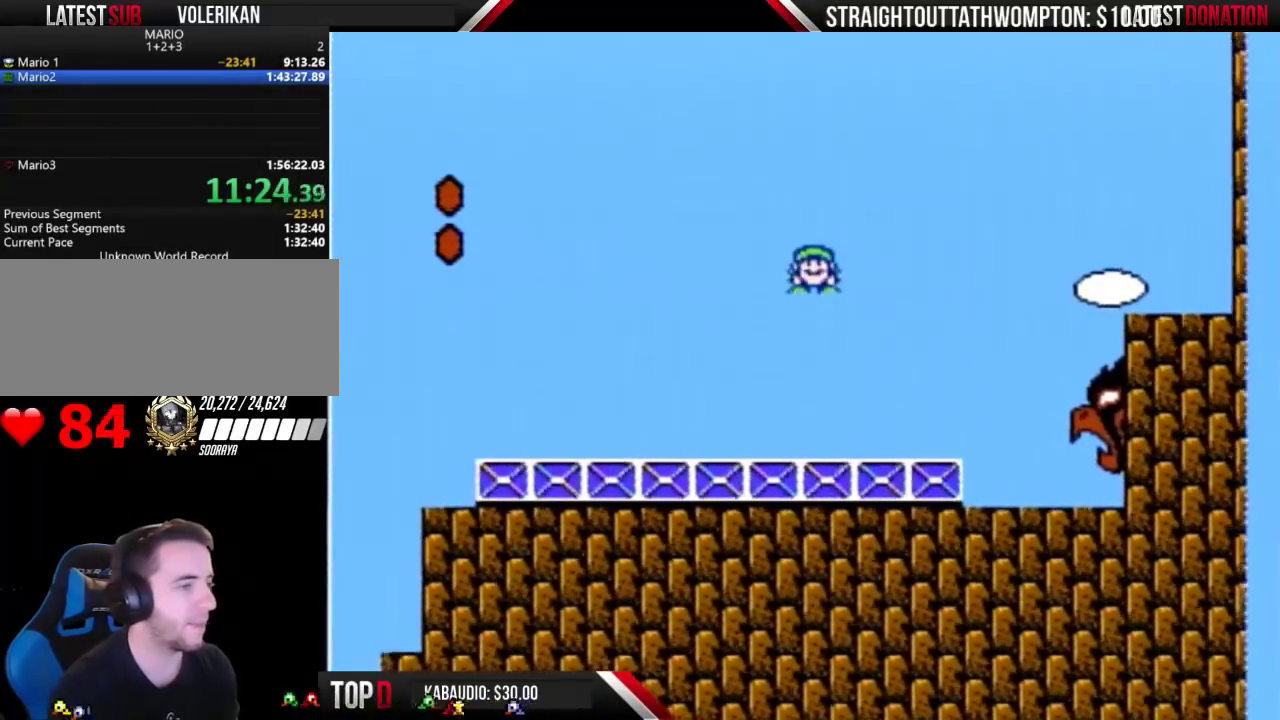
{"buttons": ["A", "B", "DPAD_RIGHT"], "events": []}
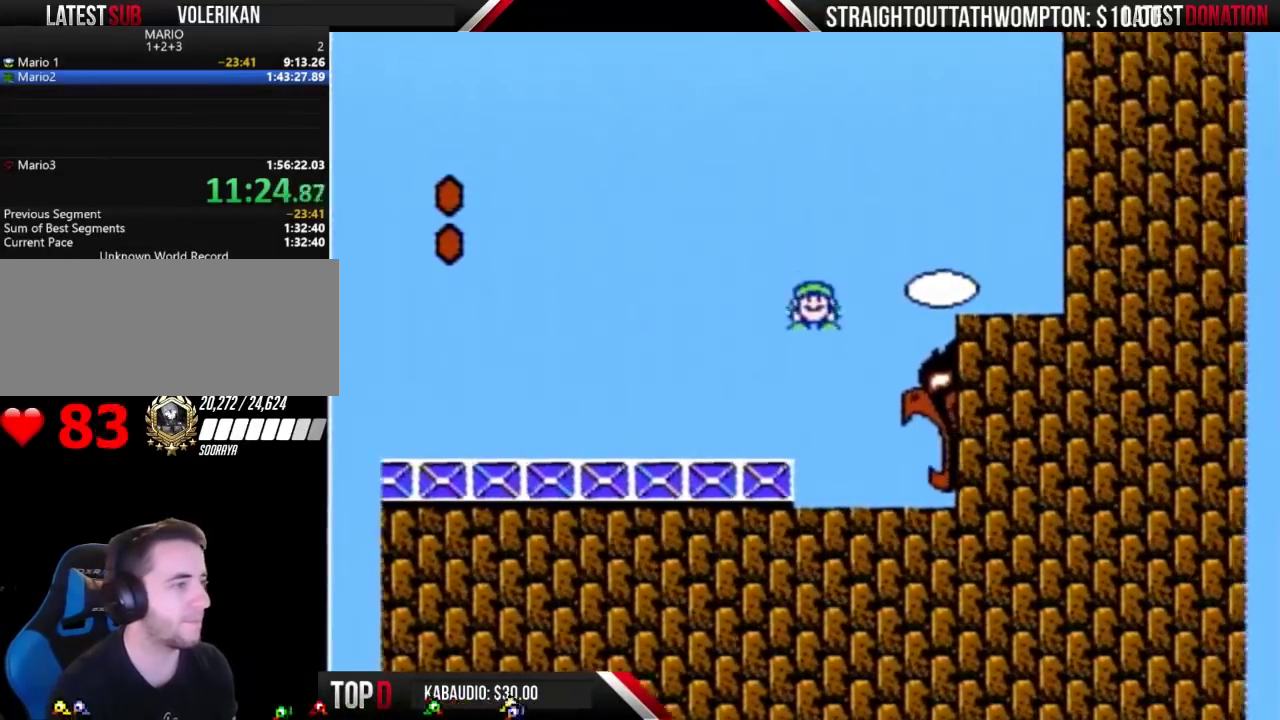
{"buttons": ["A", "B", "DPAD_RIGHT"], "events": [[67, "DPAD_LEFT", "down"], [67, "DPAD_RIGHT", "up"], [200, "DPAD_LEFT", "up"], [200, "DPAD_RIGHT", "down"]]}
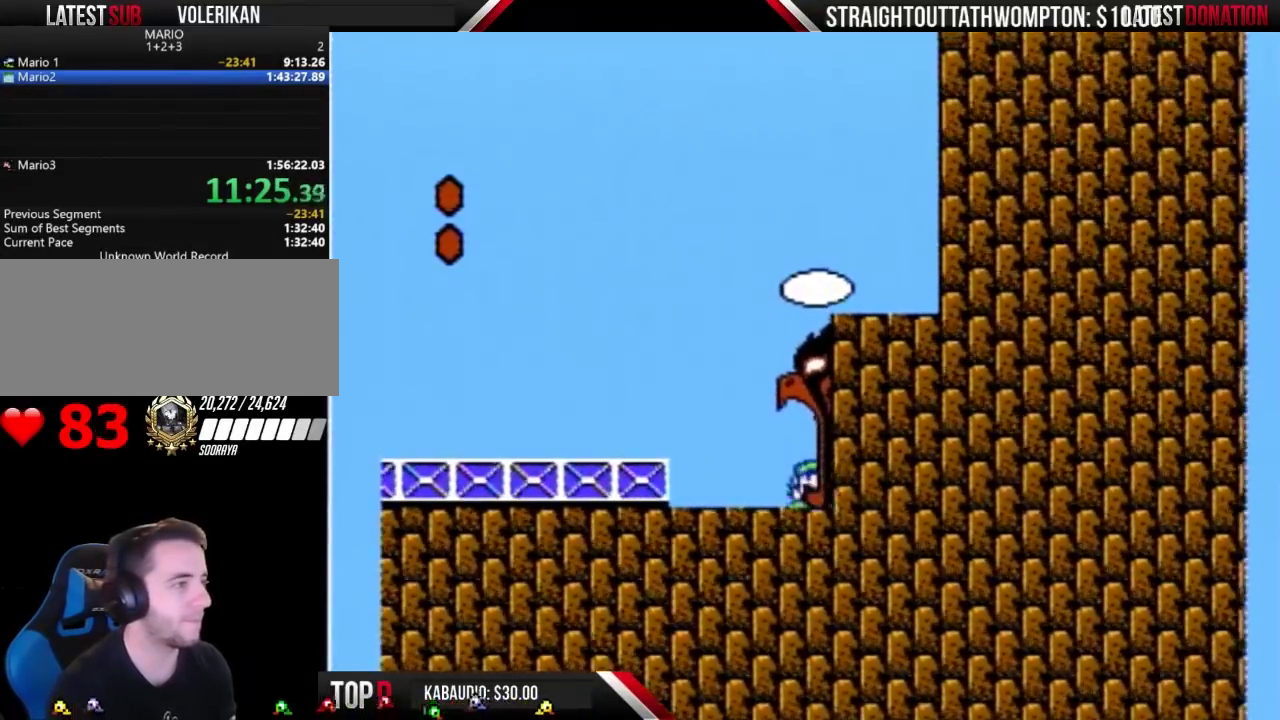
{"buttons": [], "events": [[467, "A", "up"], [467, "B", "up"], [500, "DPAD_RIGHT", "up"]]}
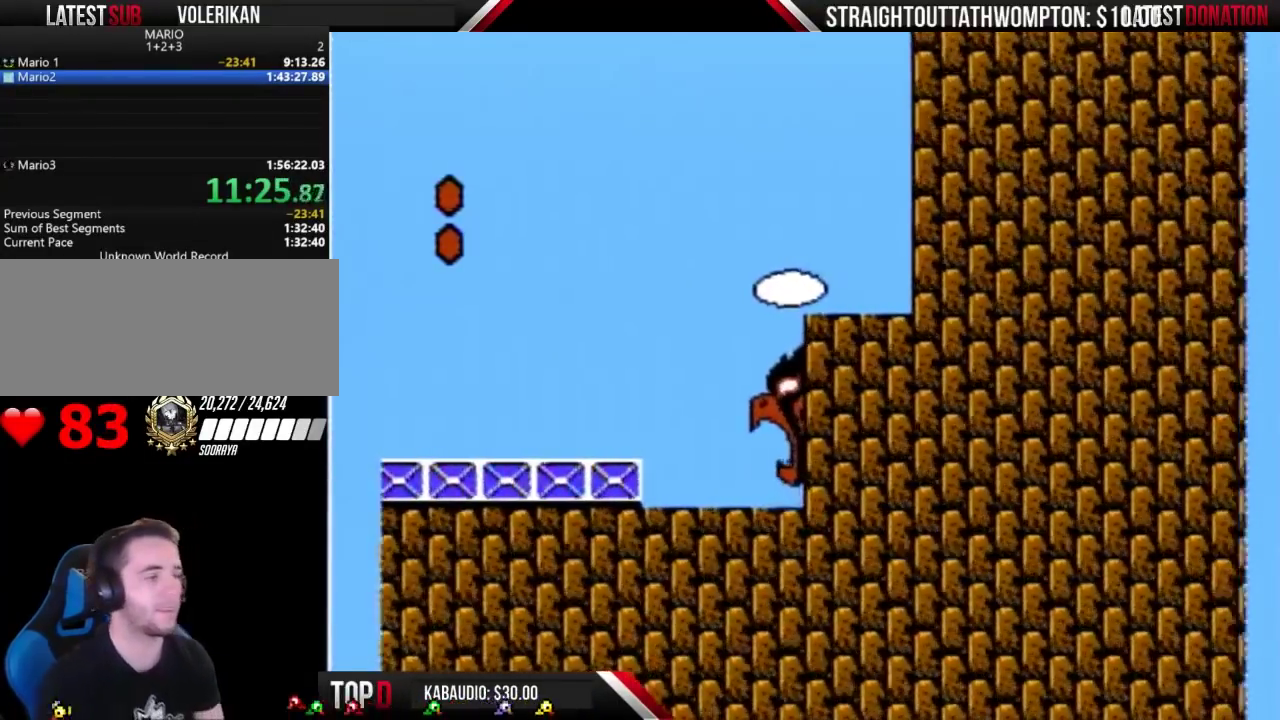
{"buttons": [], "events": []}
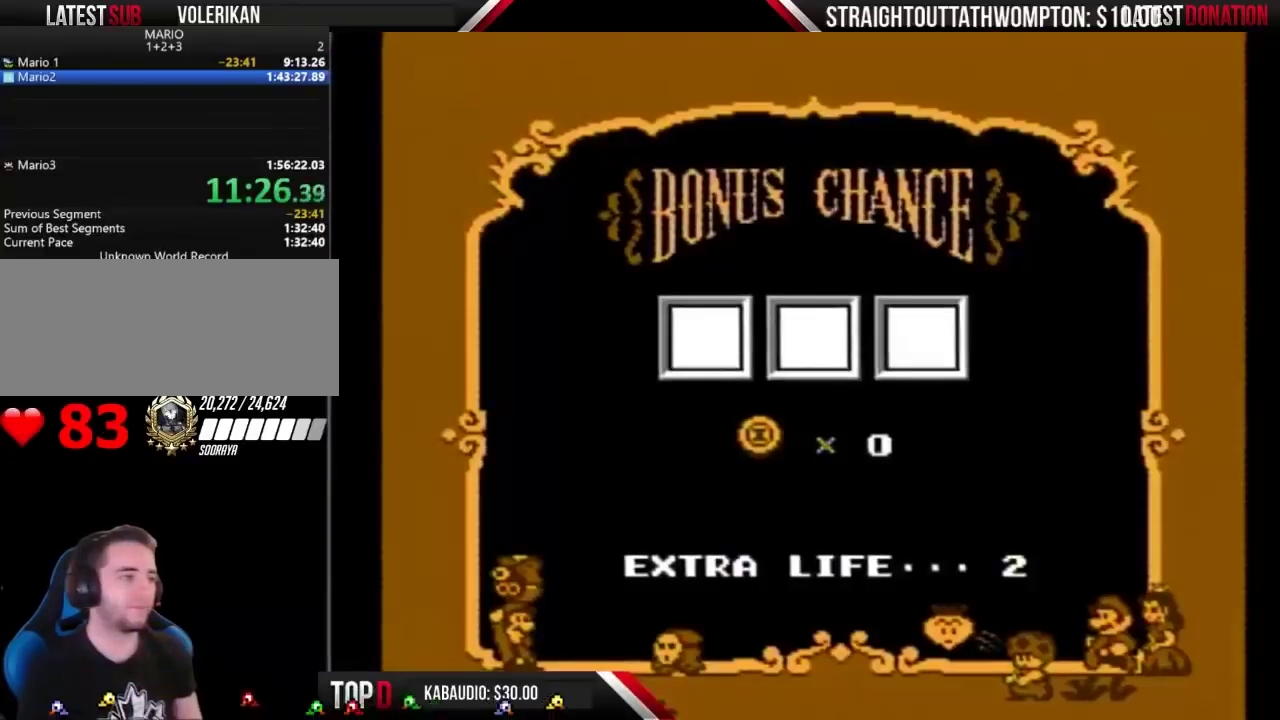
{"buttons": [], "events": [[267, "A", "down"], [367, "A", "up"], [433, "A", "down"], [500, "A", "up"]]}
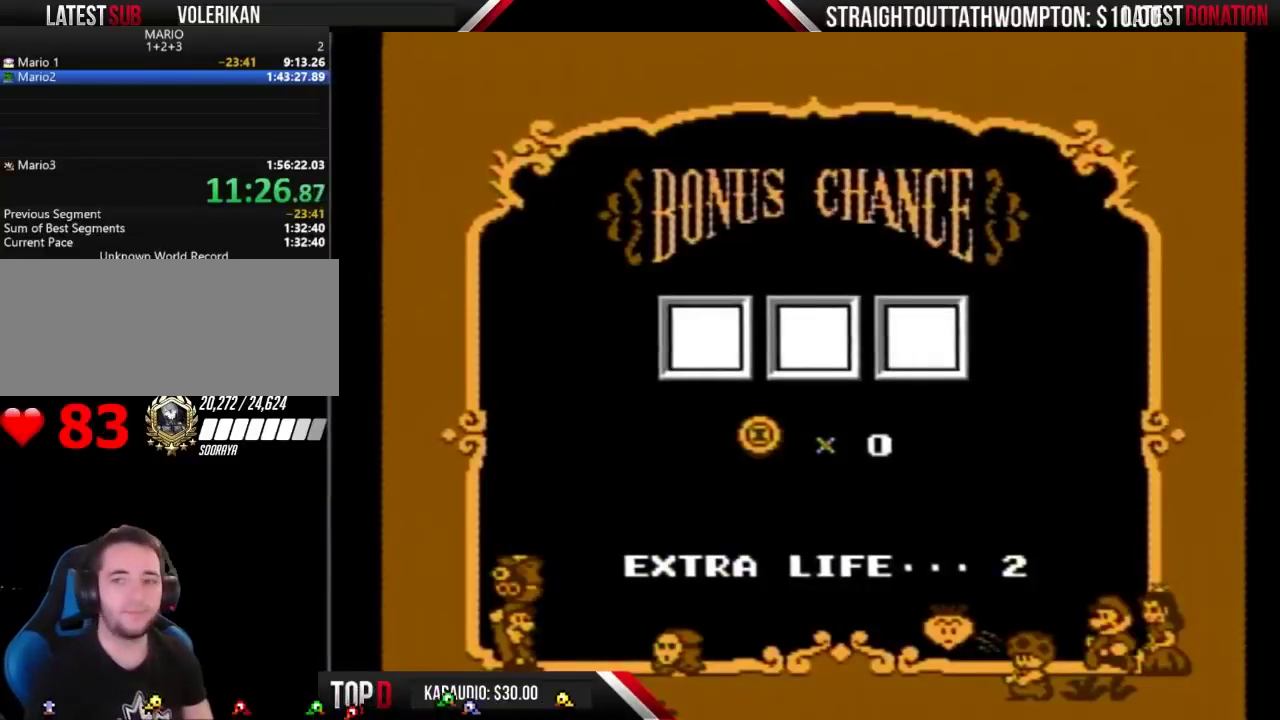
{"buttons": ["A"], "events": [[100, "A", "down"], [267, "A", "up"], [367, "A", "down"], [433, "A", "up"], [500, "A", "down"]]}
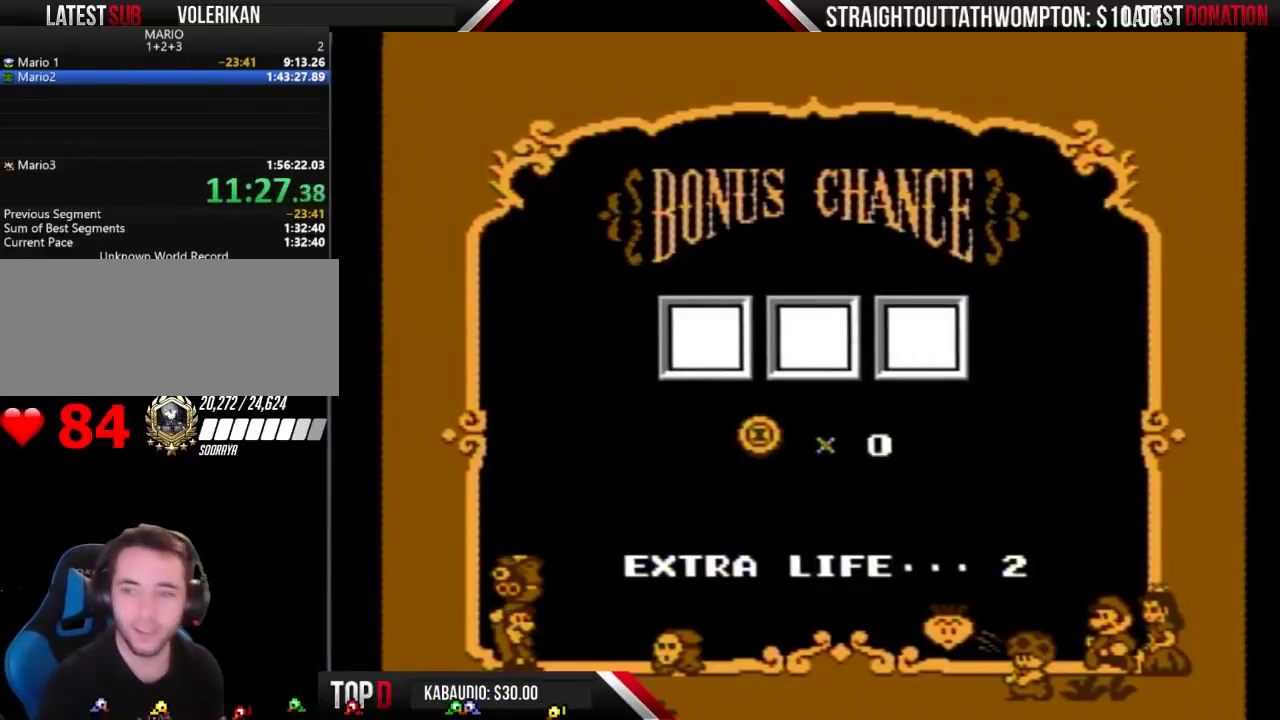
{"buttons": ["A"], "events": [[100, "A", "up"], [333, "A", "down"]]}
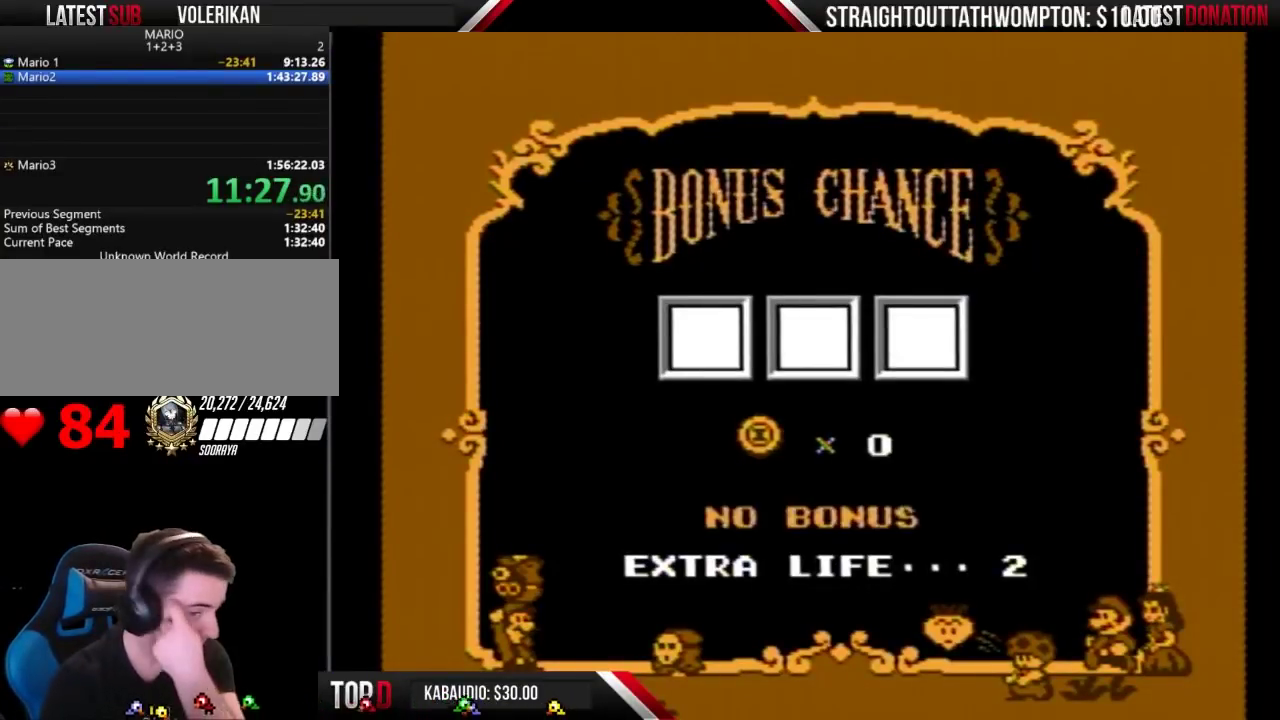
{"buttons": ["A"], "events": [[233, "A", "up"], [300, "A", "down"], [400, "A", "up"], [467, "A", "down"]]}
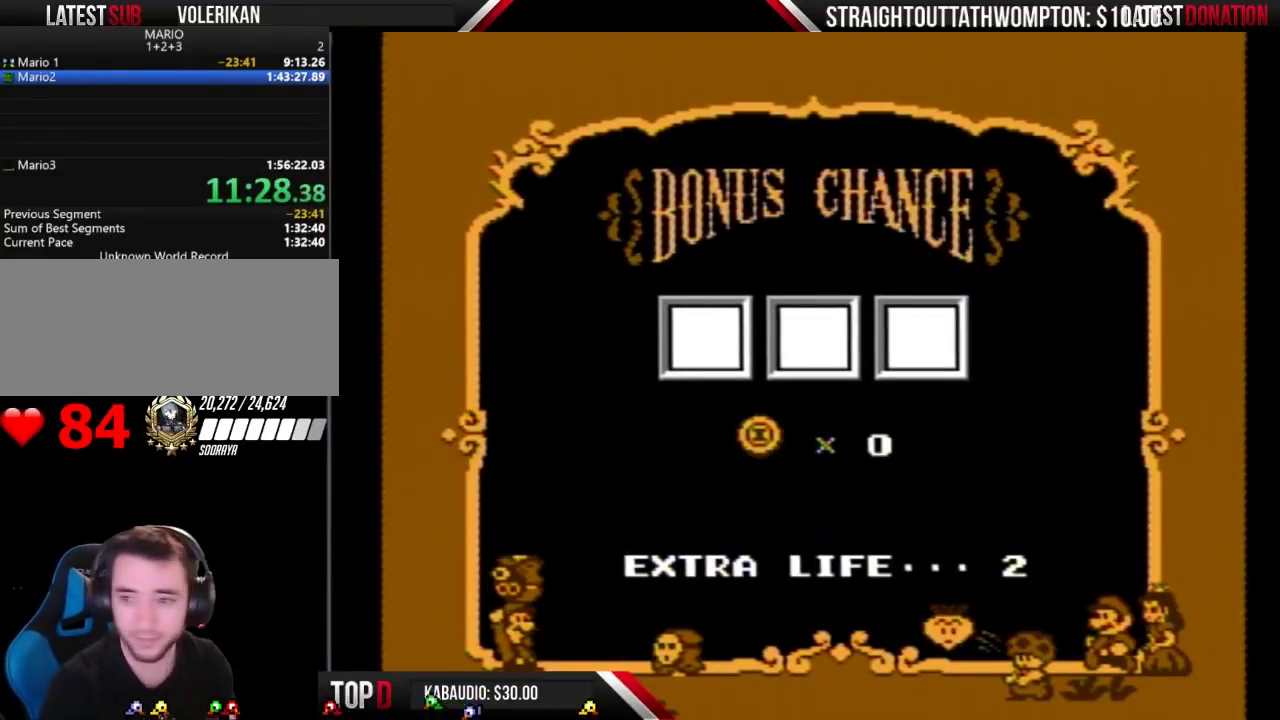
{"buttons": [], "events": [[33, "A", "up"], [100, "A", "down"], [300, "A", "up"], [367, "A", "down"], [467, "A", "up"]]}